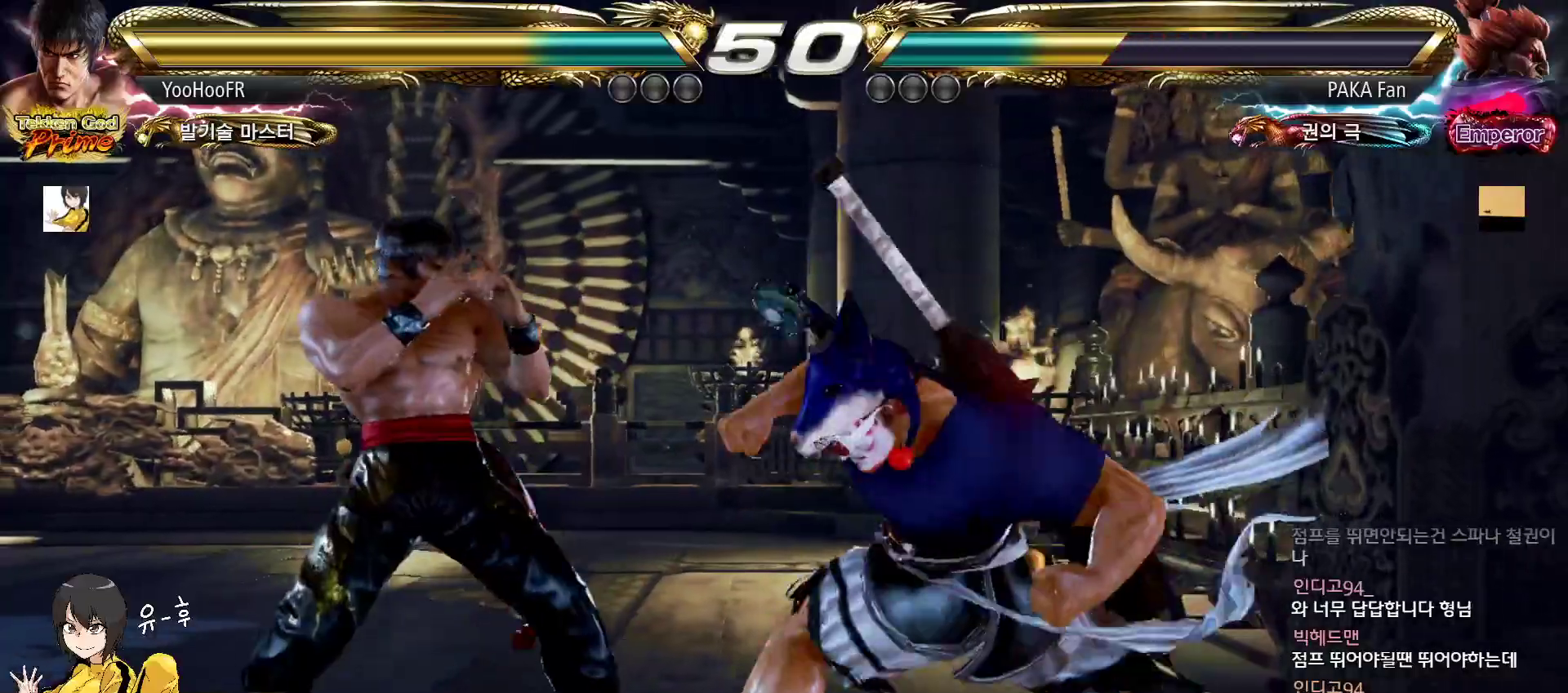
Gameplay with a controller (arcade stick); each line is a JSON object with the inputs held at the frame after it. "events" lists button and stick changes between this image and that frame as [ms after this image, input, new state], when the widget could be followed in between. Not read: L3 R3.
{"buttons": [], "left_stick": "center", "events": [[67, "CIRCLE", "up"], [67, "left_stick", "down-left"], [250, "left_stick", "center"], [267, "SQUARE", "down"], [367, "SQUARE", "up"]]}
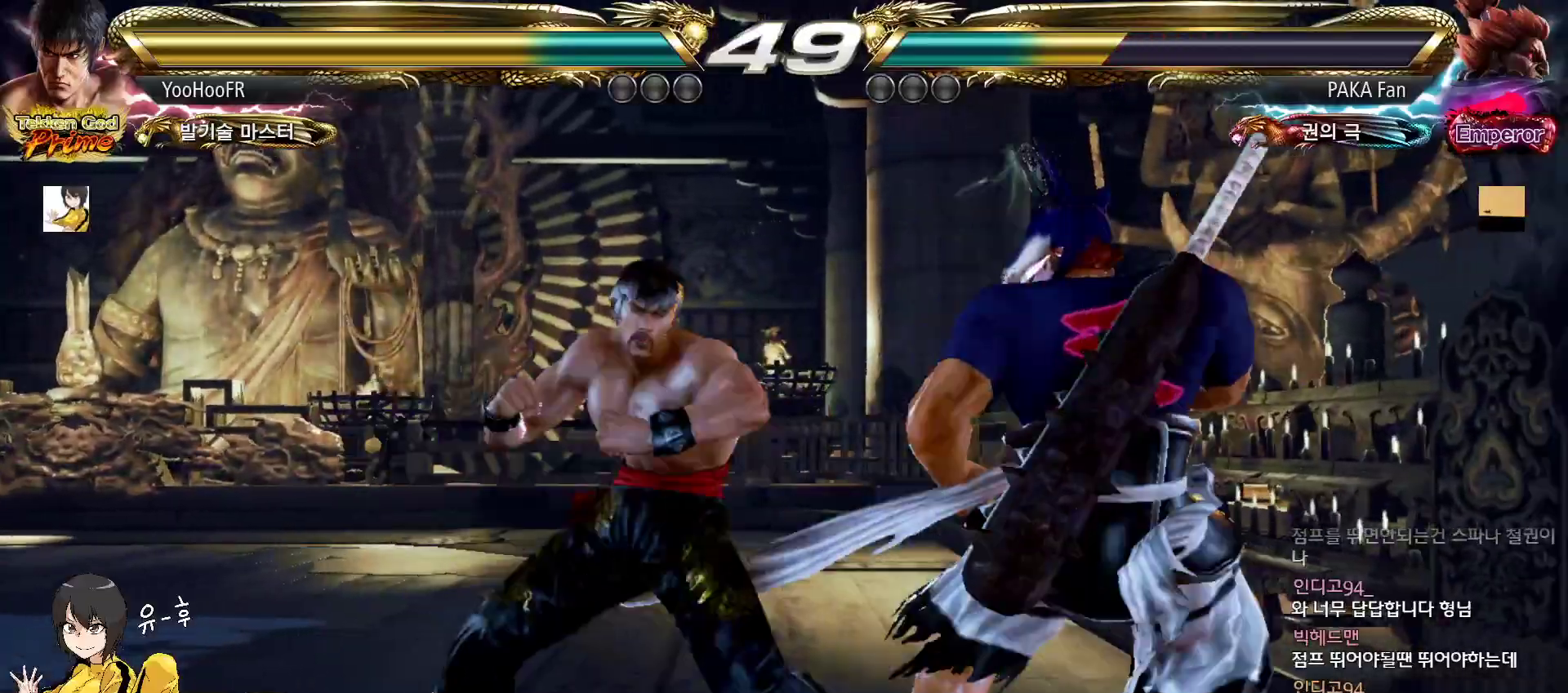
{"buttons": [], "left_stick": "left", "events": [[267, "left_stick", "left"], [333, "left_stick", "center"], [417, "left_stick", "left"]]}
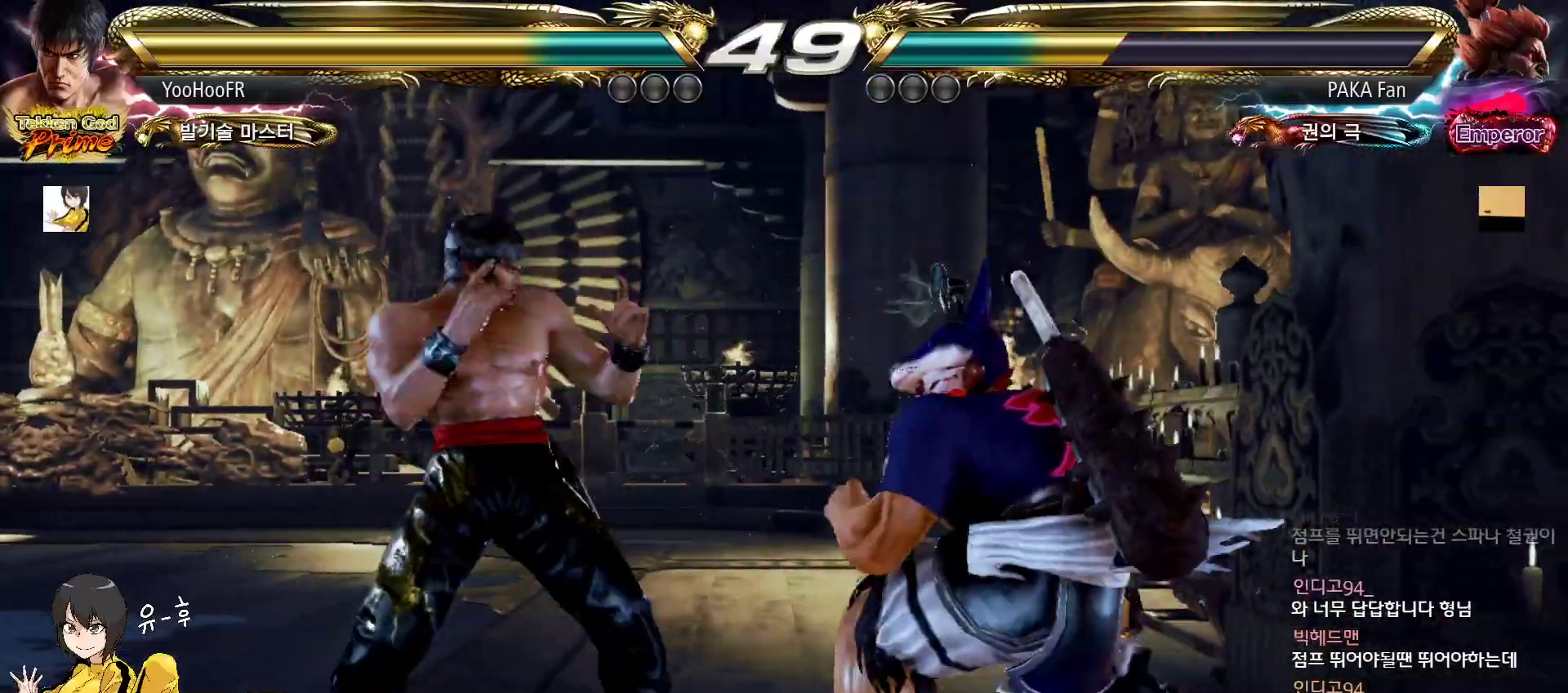
{"buttons": [], "left_stick": "left", "events": []}
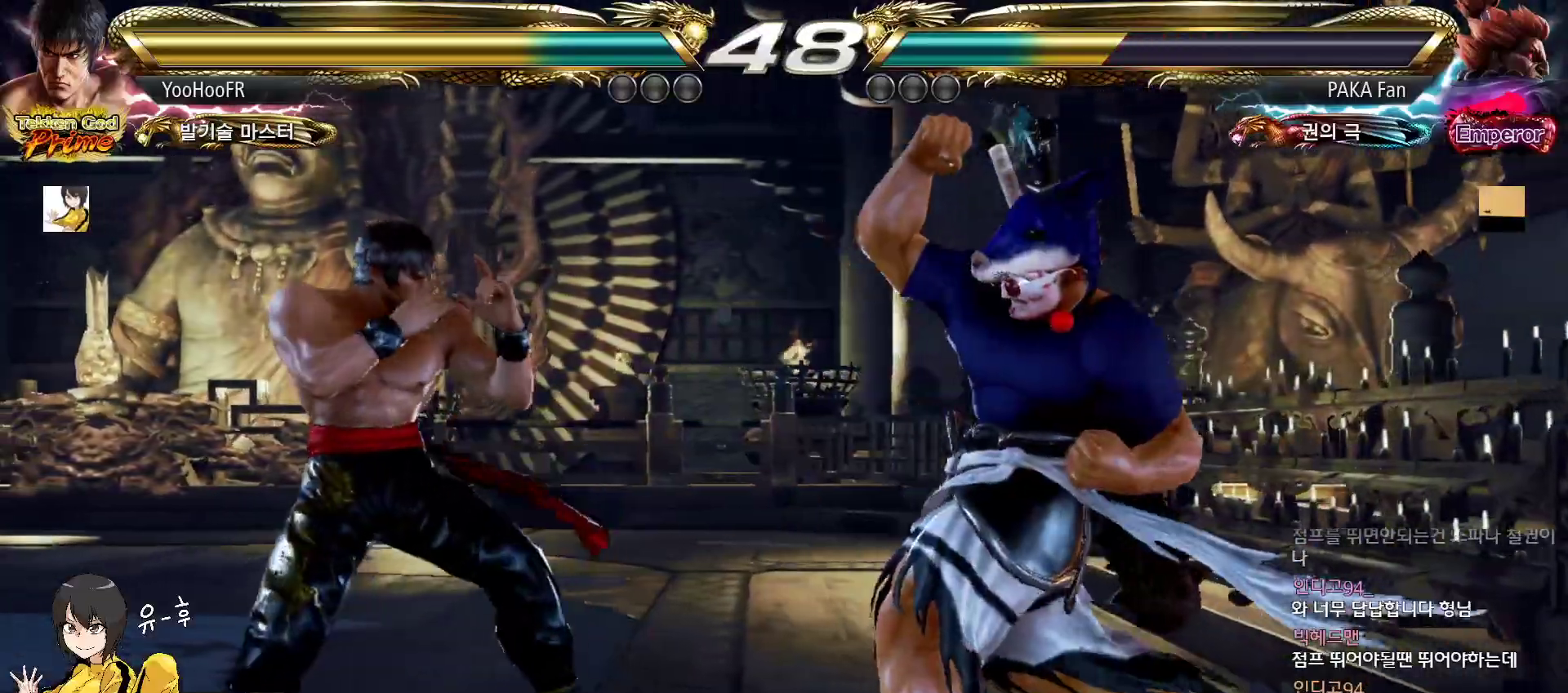
{"buttons": [], "left_stick": "down-left", "events": [[17, "left_stick", "center"], [117, "left_stick", "down"], [183, "left_stick", "center"], [350, "left_stick", "down-left"]]}
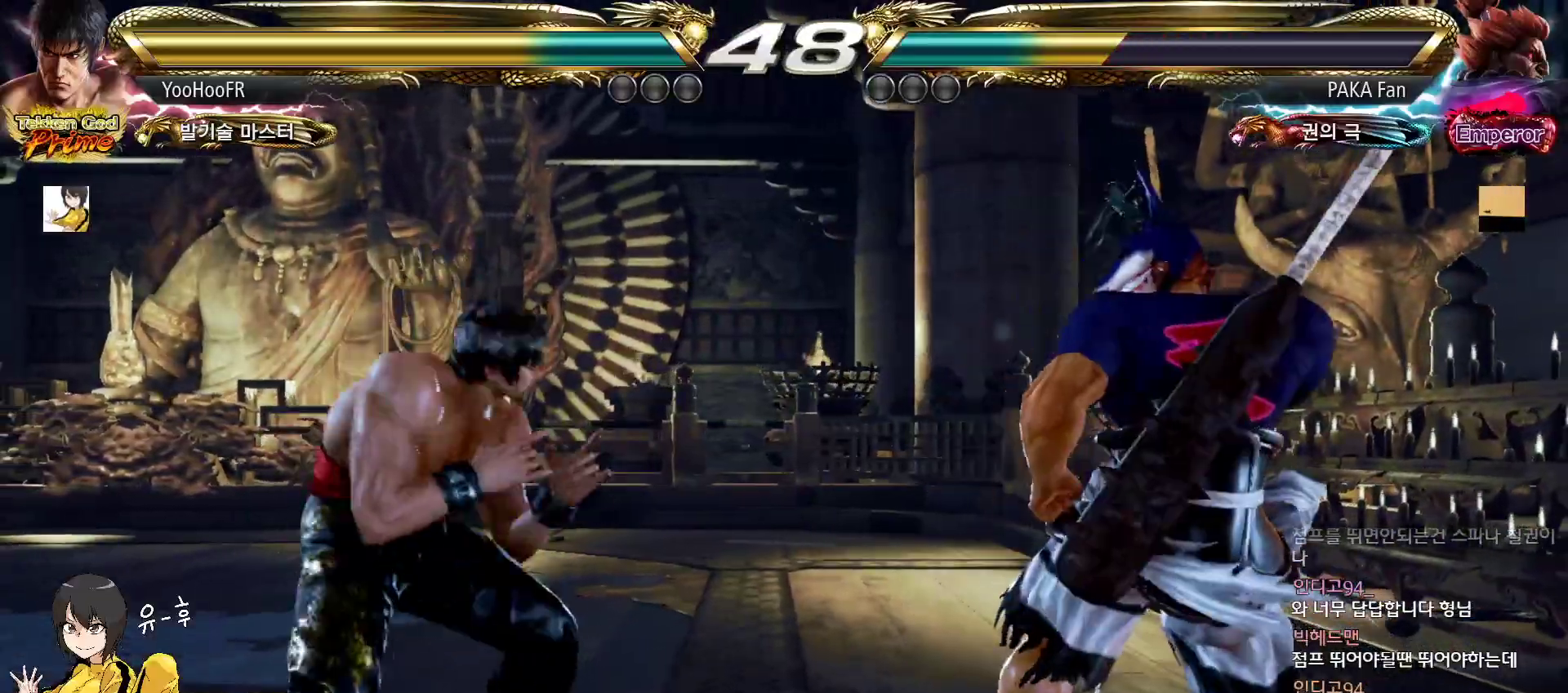
{"buttons": [], "left_stick": "center", "events": [[117, "left_stick", "down-right"], [350, "left_stick", "center"], [383, "SQUARE", "down"], [500, "SQUARE", "up"]]}
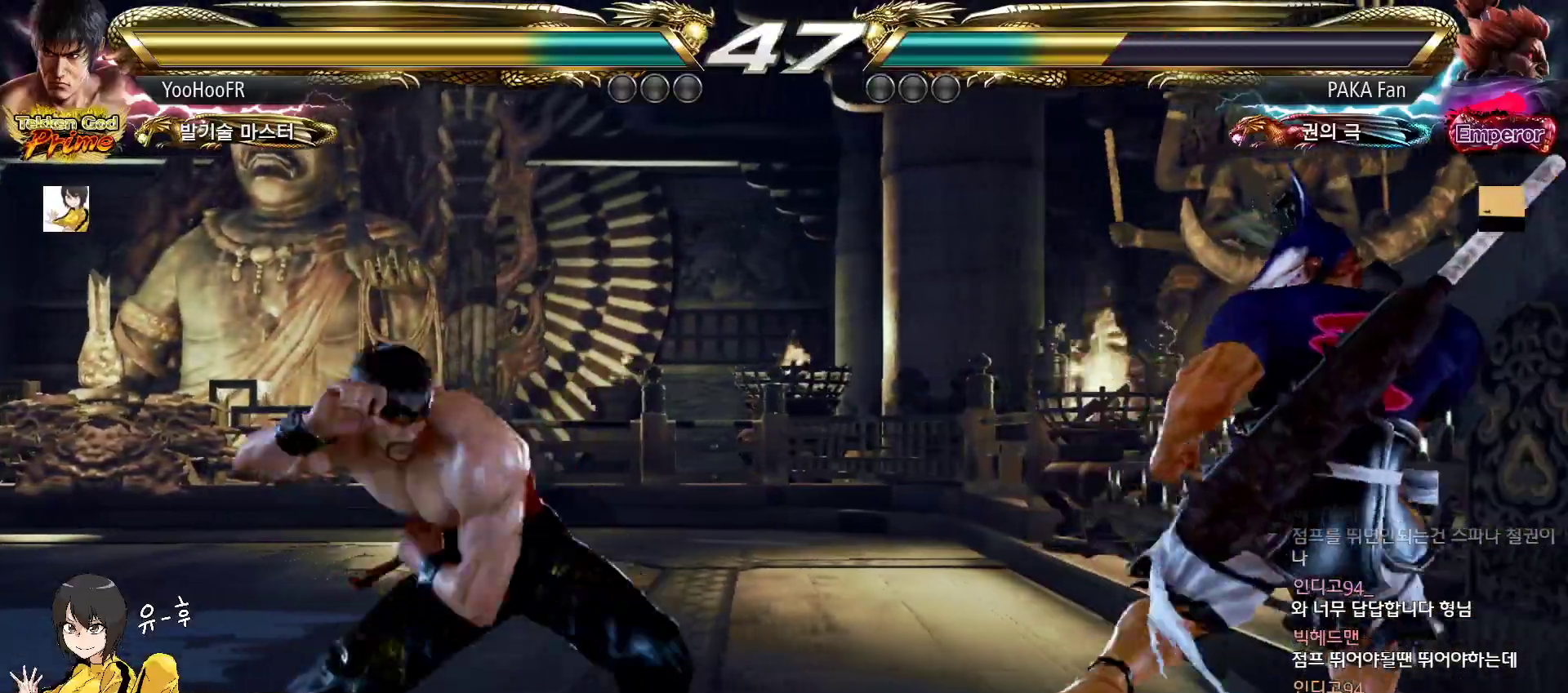
{"buttons": [], "left_stick": "left", "events": [[350, "left_stick", "left"], [417, "left_stick", "center"], [500, "left_stick", "left"]]}
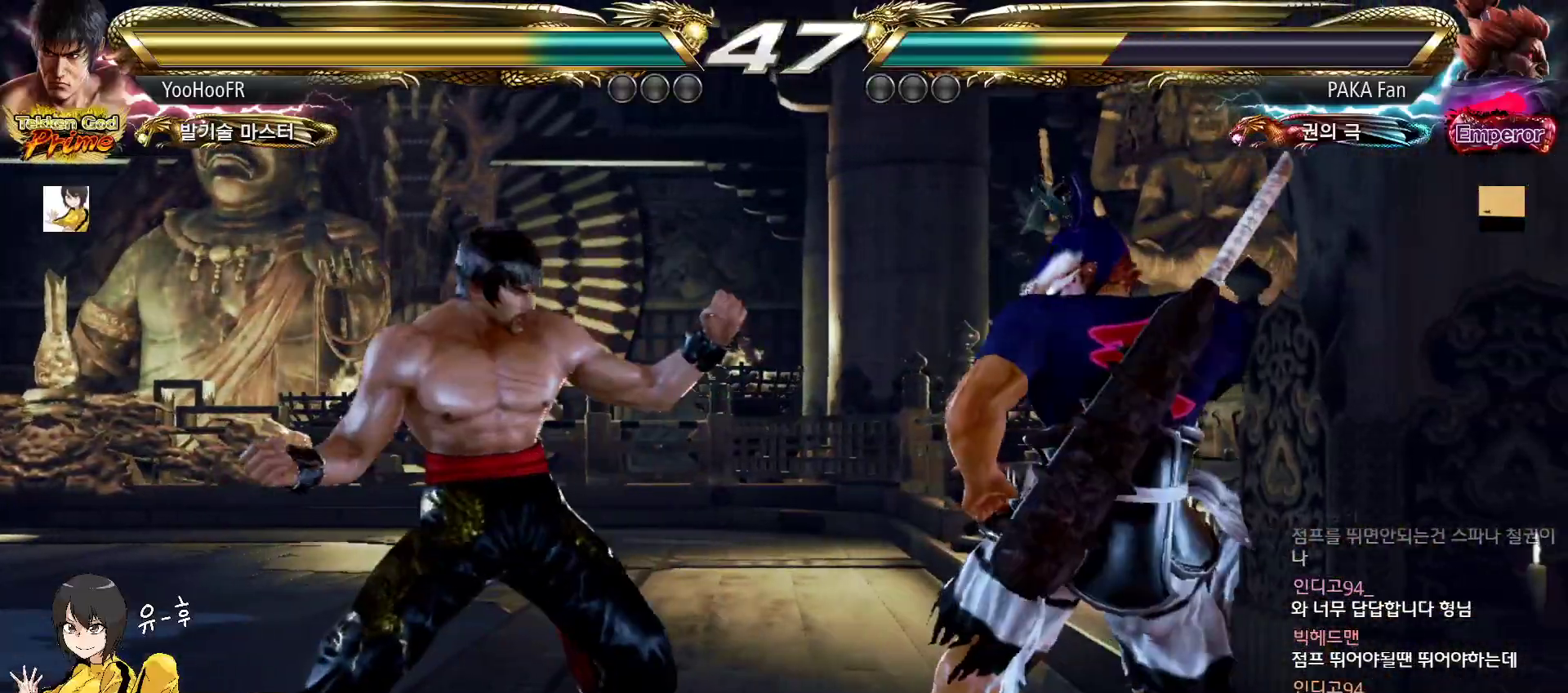
{"buttons": [], "left_stick": "down-right", "events": [[267, "left_stick", "down-right"], [283, "TRIANGLE", "down"], [350, "TRIANGLE", "up"]]}
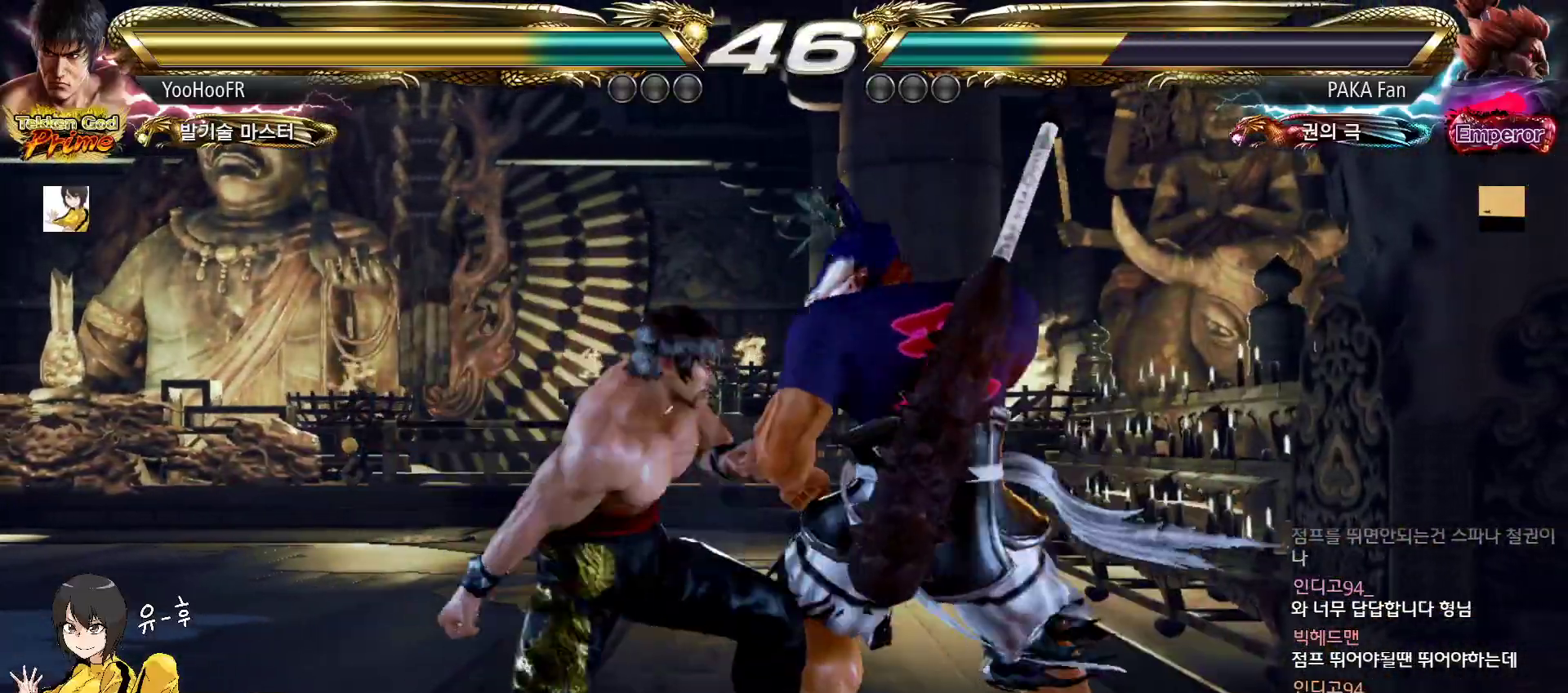
{"buttons": [], "left_stick": "left", "events": [[117, "left_stick", "center"], [350, "left_stick", "left"], [433, "left_stick", "center"], [483, "left_stick", "left"]]}
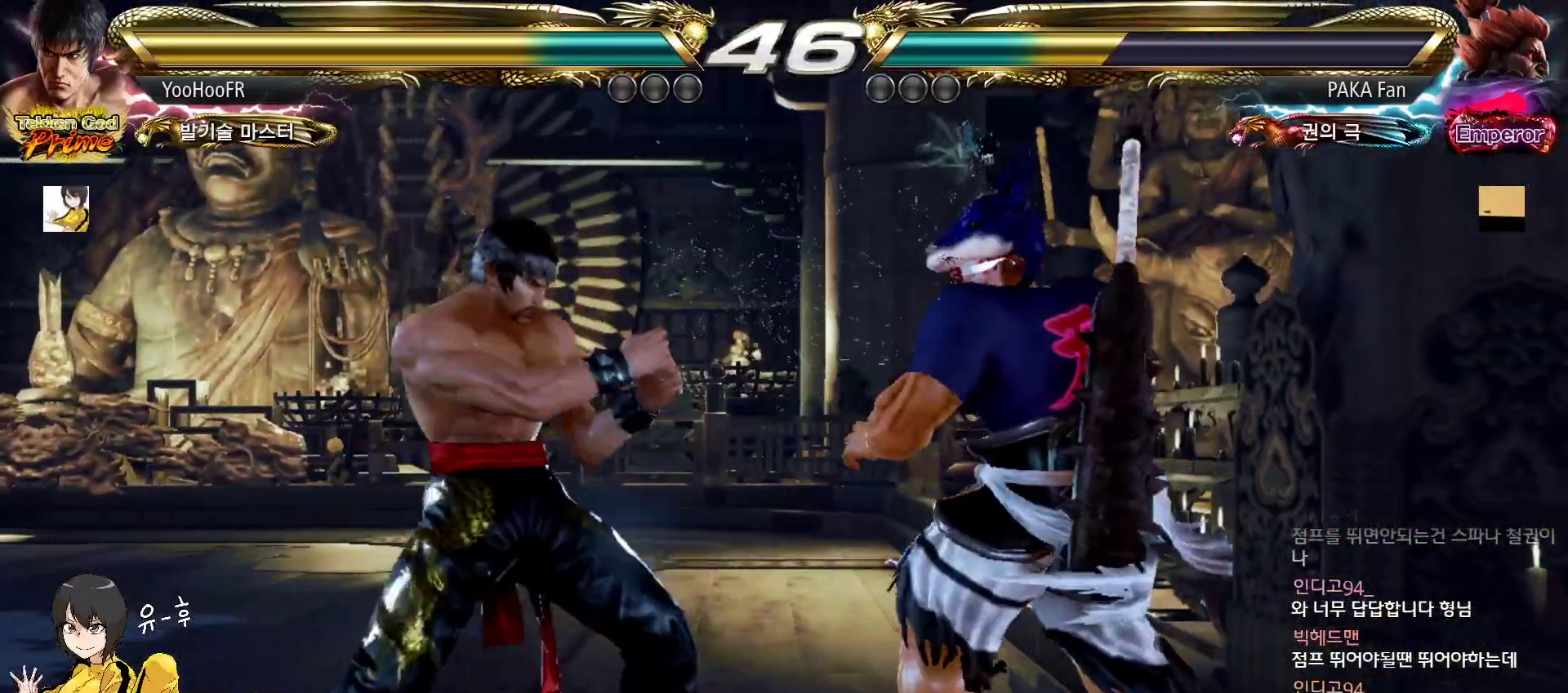
{"buttons": [], "left_stick": "left", "events": [[183, "left_stick", "down-left"], [333, "left_stick", "left"]]}
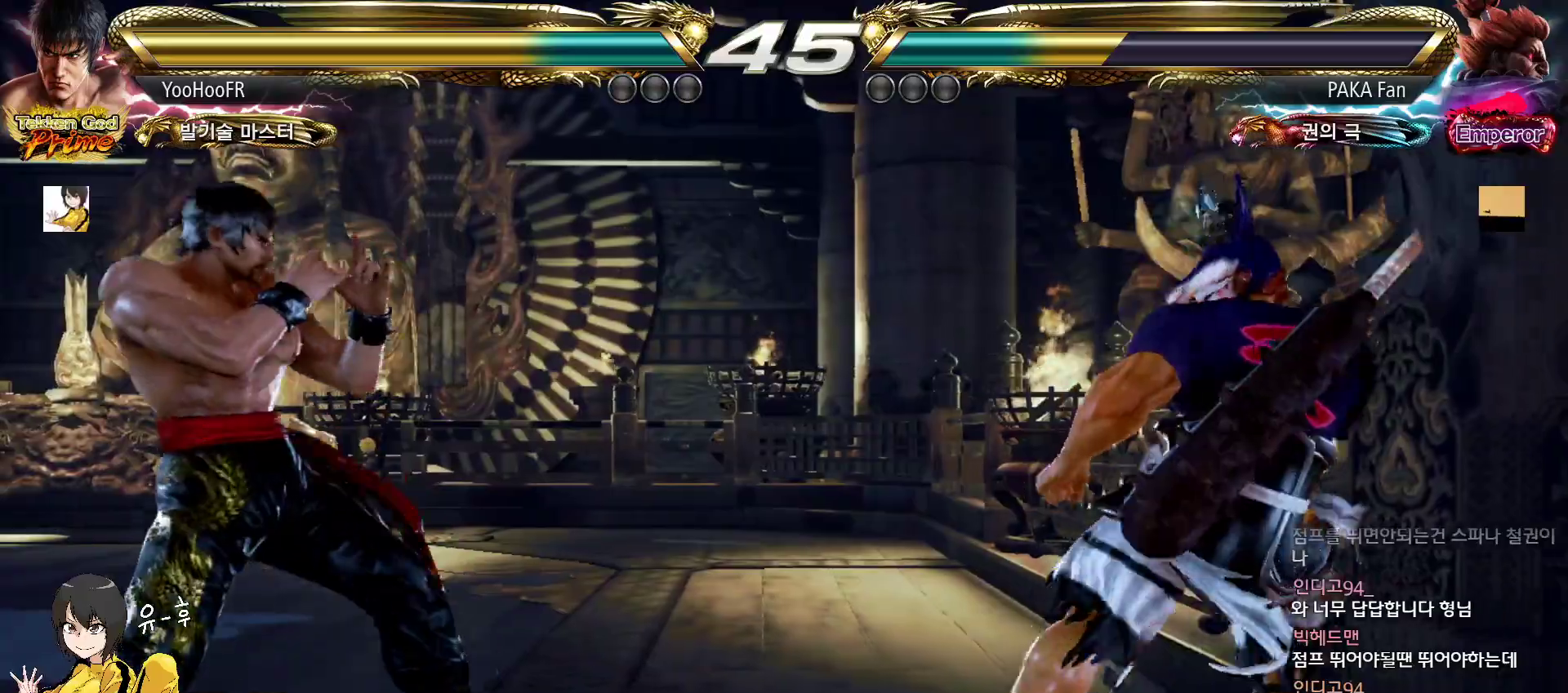
{"buttons": [], "left_stick": "down-right", "events": [[100, "left_stick", "center"], [233, "left_stick", "down-right"], [267, "TRIANGLE", "down"], [317, "TRIANGLE", "up"]]}
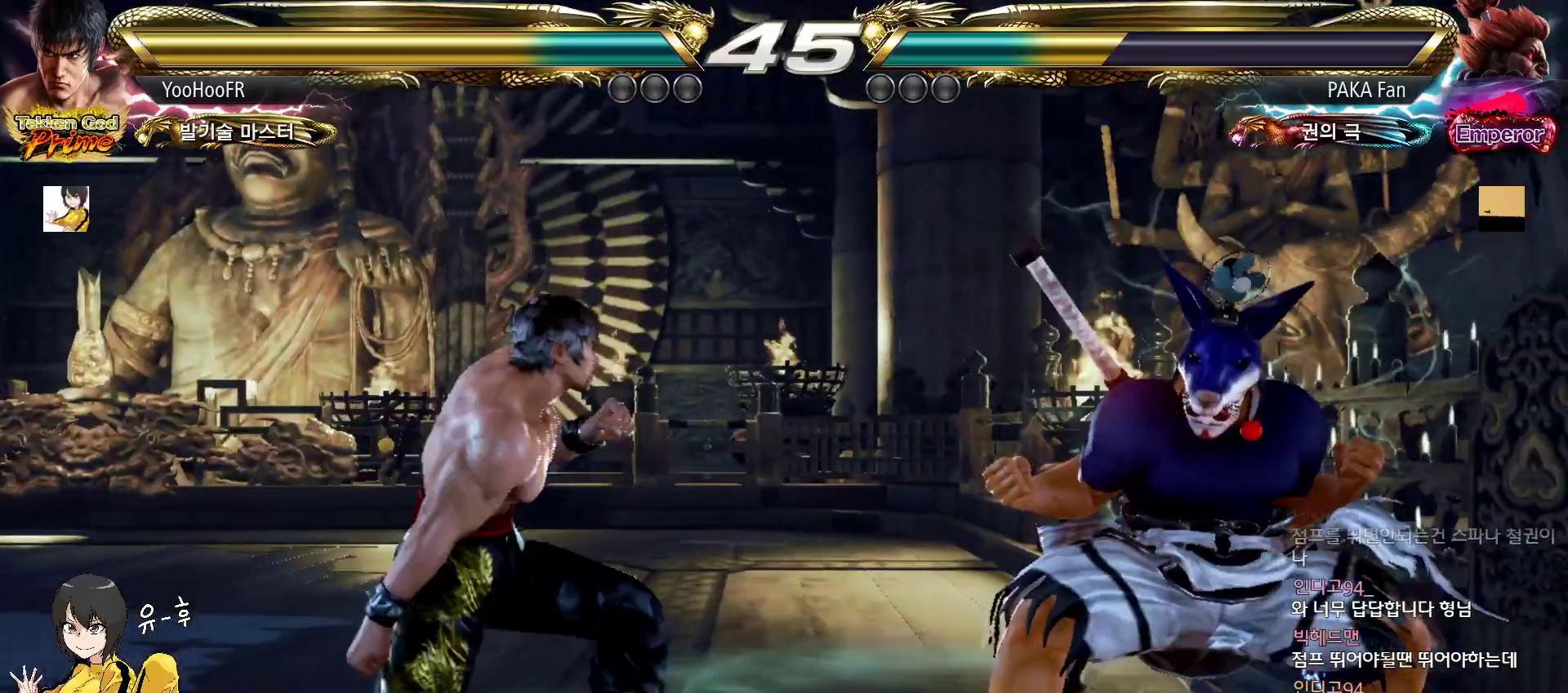
{"buttons": [], "left_stick": "down-left", "events": [[133, "left_stick", "center"], [283, "left_stick", "down-left"]]}
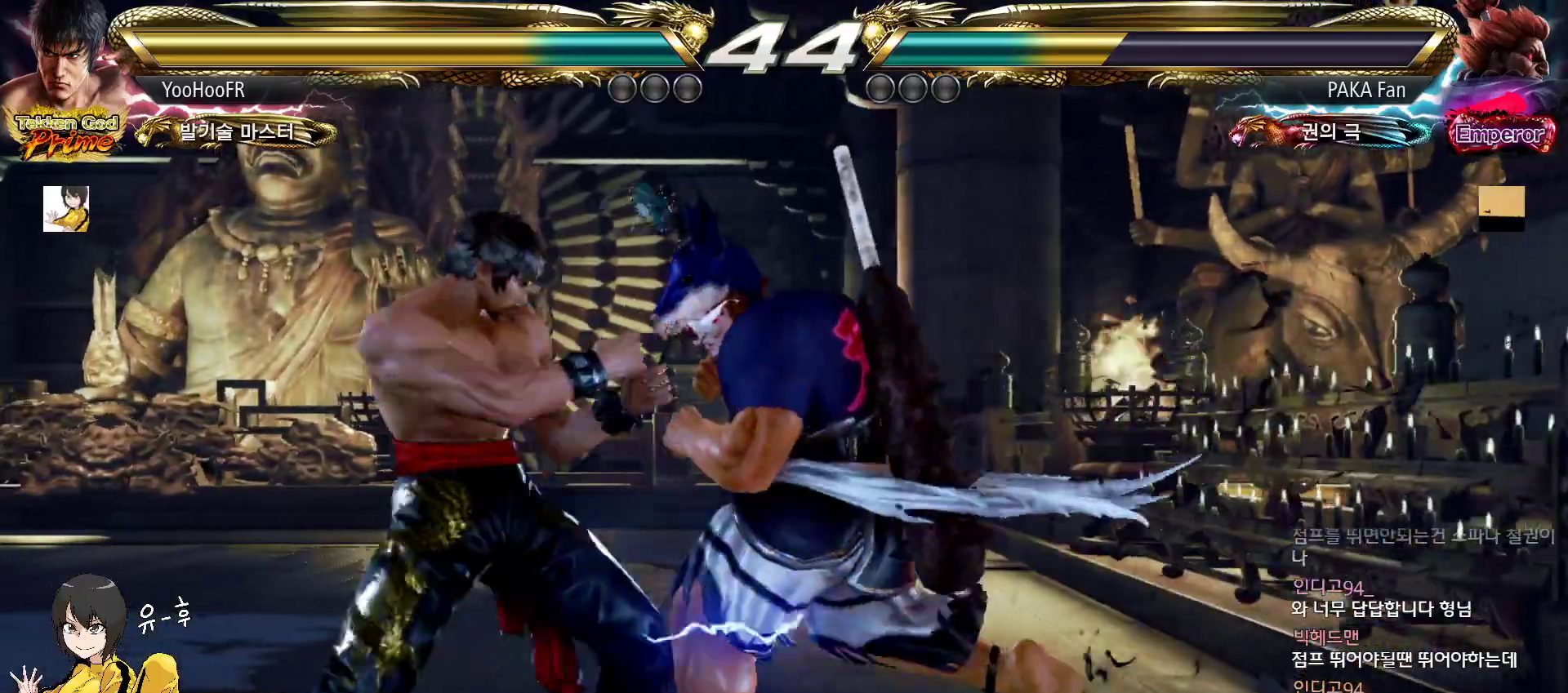
{"buttons": [], "left_stick": "left", "events": [[200, "left_stick", "center"], [267, "left_stick", "left"]]}
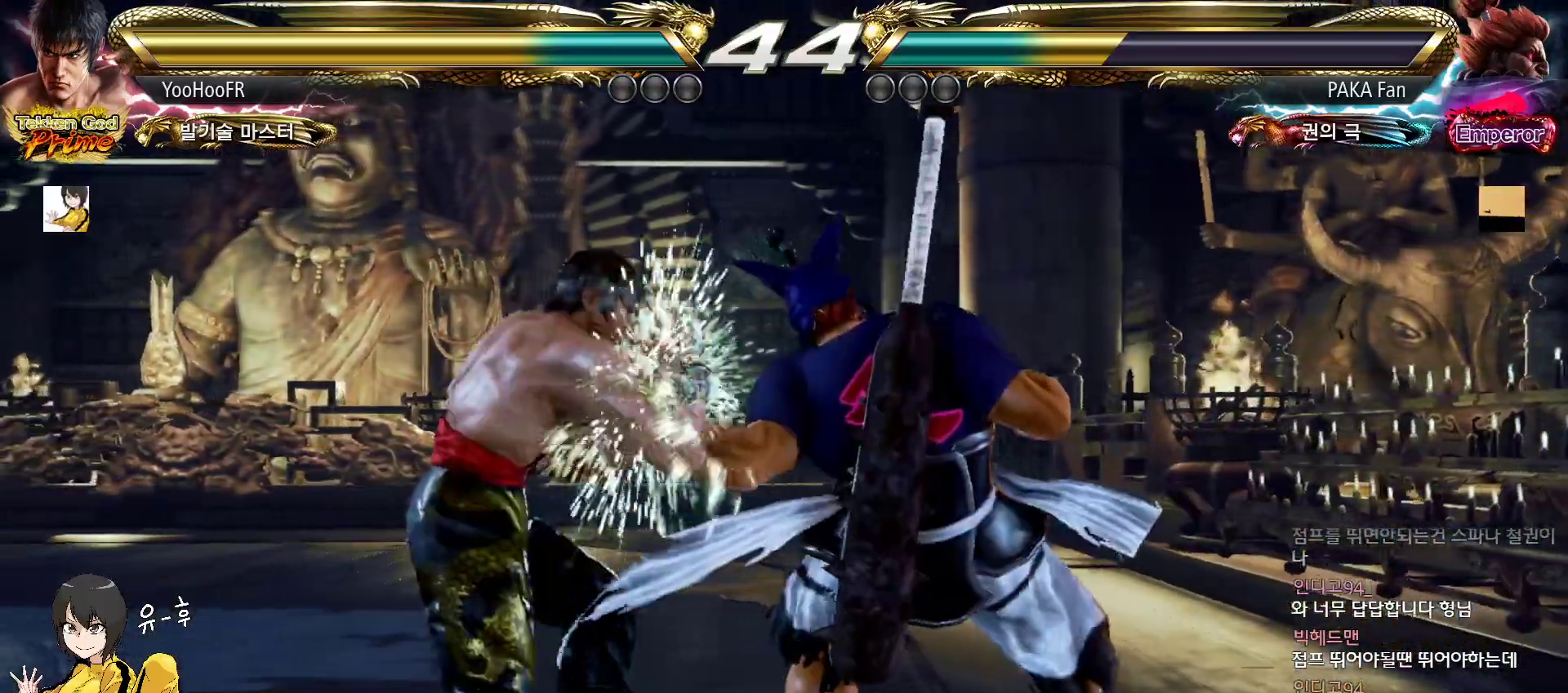
{"buttons": [], "left_stick": "left", "events": [[67, "left_stick", "center"], [200, "CIRCLE", "down"], [283, "CROSS", "down"], [317, "CIRCLE", "up"], [350, "CROSS", "up"], [400, "left_stick", "left"]]}
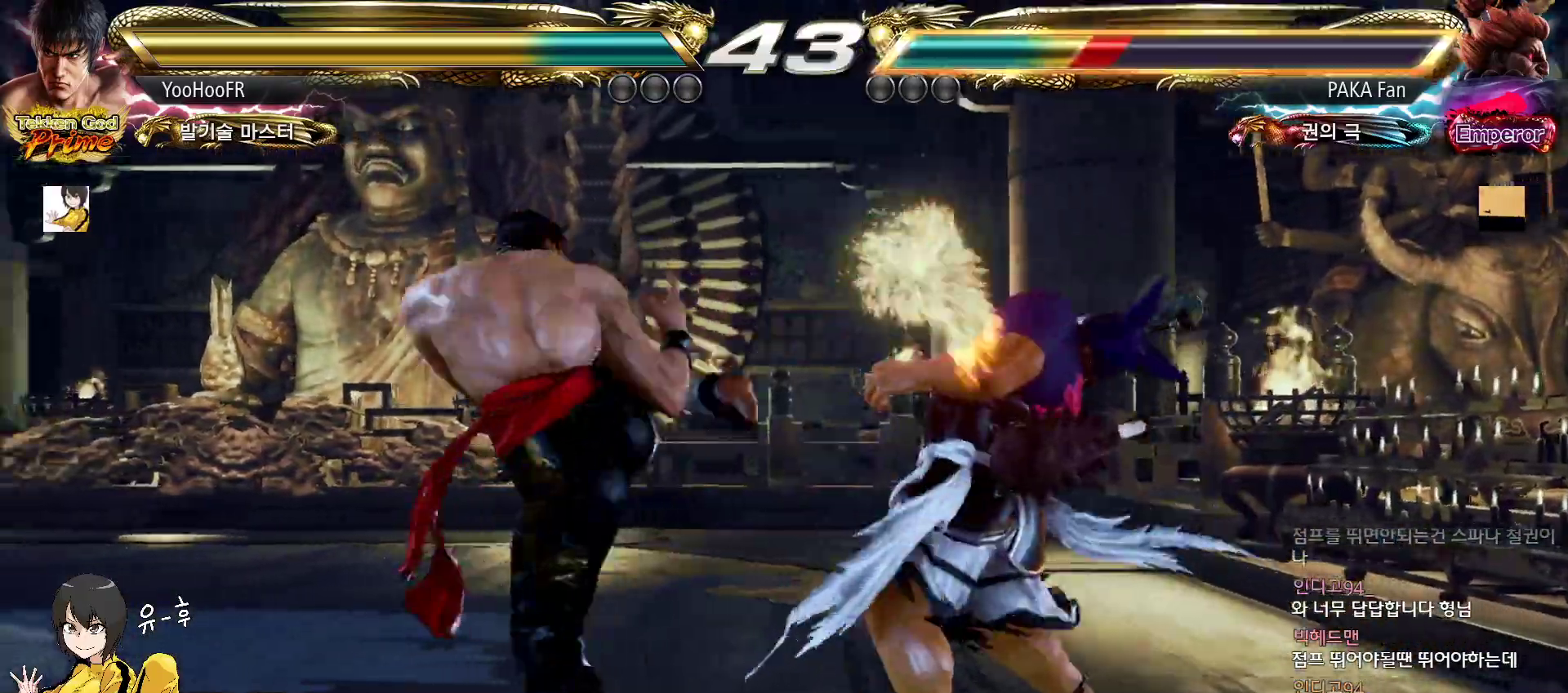
{"buttons": ["CIRCLE"], "left_stick": "center", "events": [[117, "left_stick", "right"], [183, "left_stick", "center"], [383, "left_stick", "right"], [433, "left_stick", "center"], [500, "CIRCLE", "down"]]}
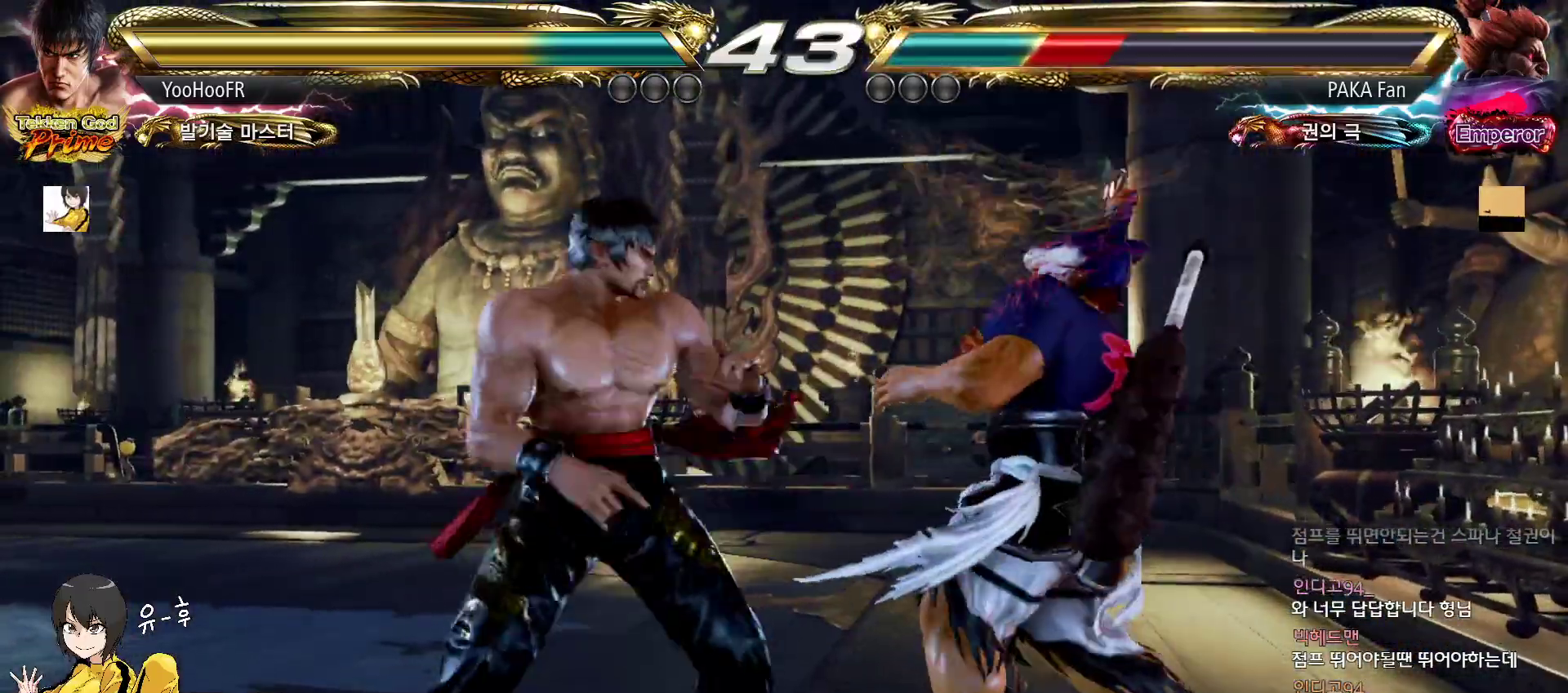
{"buttons": ["CIRCLE"], "left_stick": "center", "events": [[33, "CIRCLE", "up"], [50, "CIRCLE", "down"], [83, "CIRCLE", "up"], [233, "CIRCLE", "down"], [283, "CIRCLE", "up"], [417, "CIRCLE", "down"]]}
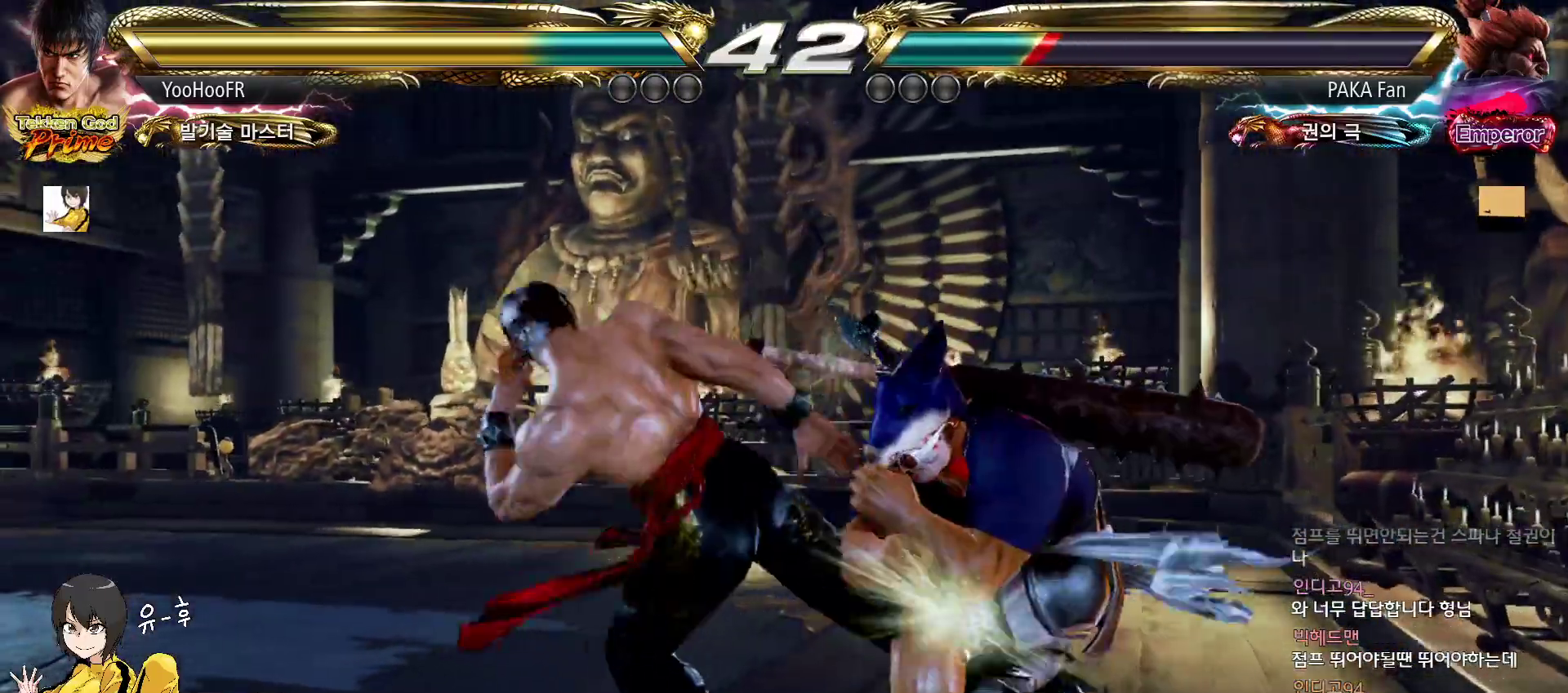
{"buttons": ["CIRCLE"], "left_stick": "left", "events": [[233, "left_stick", "left"]]}
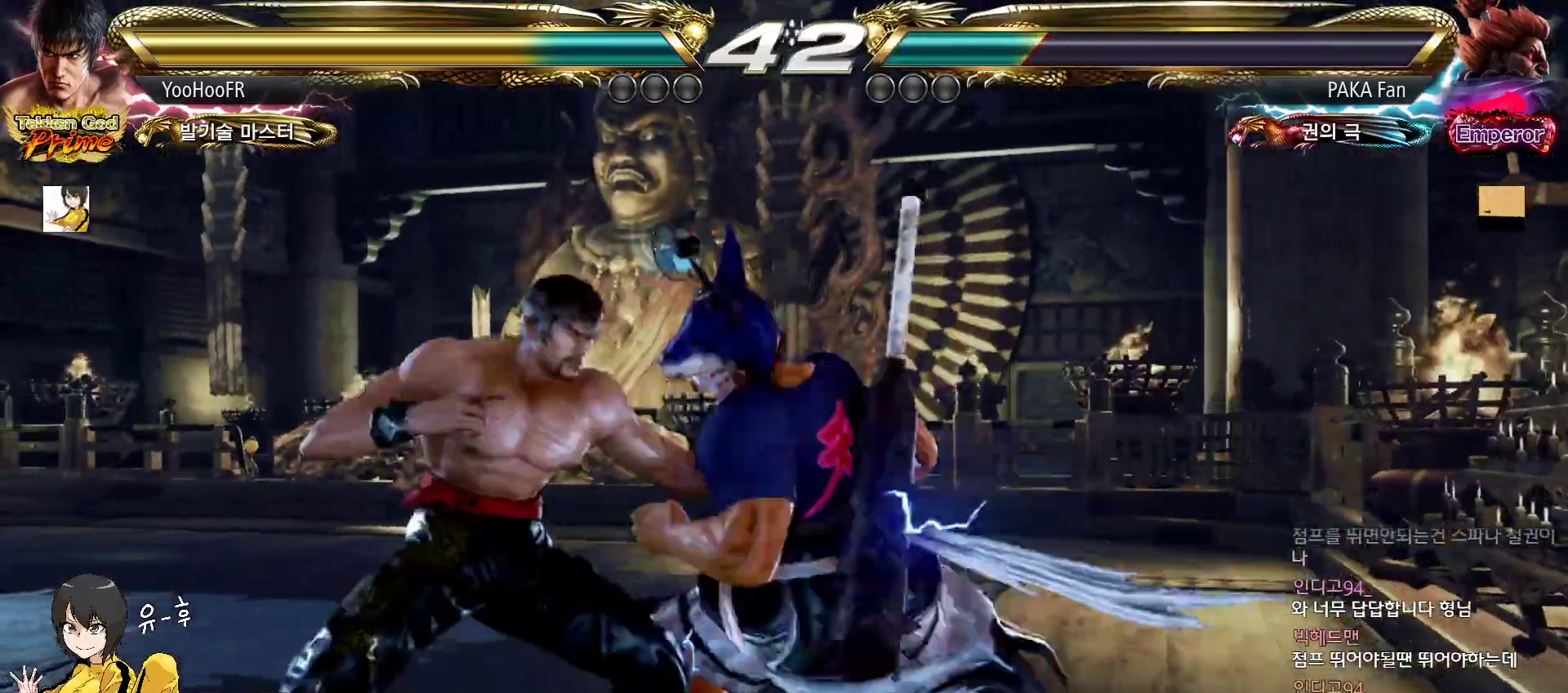
{"buttons": [], "left_stick": "center", "events": [[283, "CIRCLE", "up"], [467, "left_stick", "center"]]}
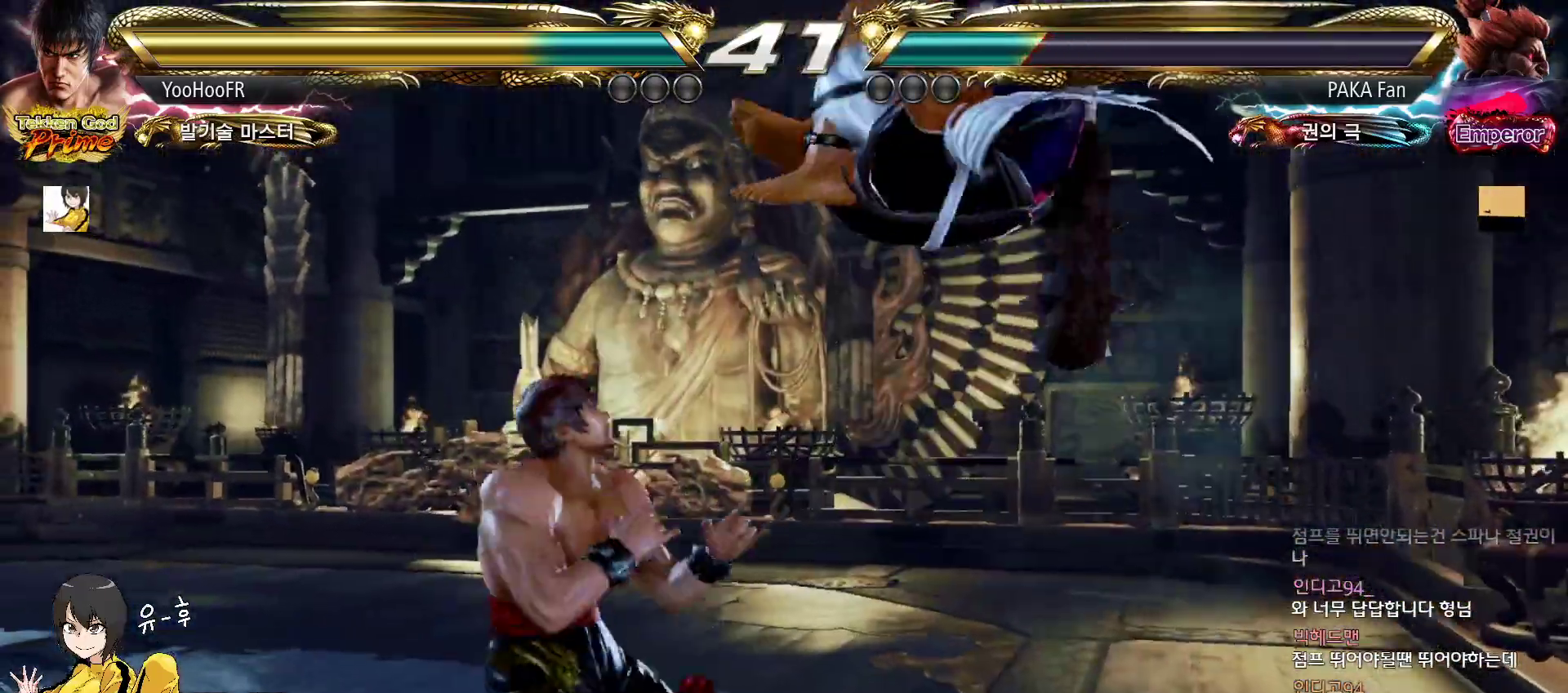
{"buttons": [], "left_stick": "left", "events": [[83, "left_stick", "left"]]}
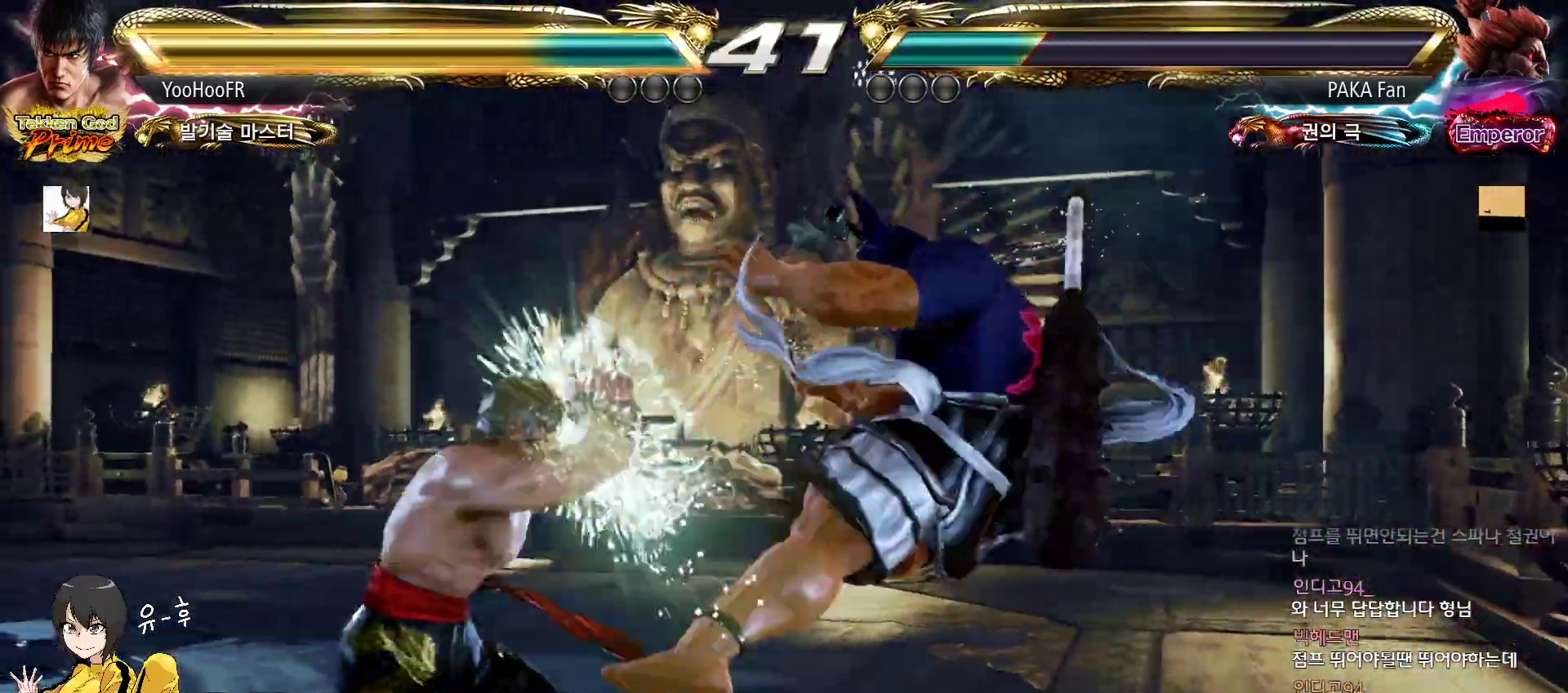
{"buttons": [], "left_stick": "left", "events": [[17, "left_stick", "center"], [117, "left_stick", "left"], [200, "left_stick", "center"], [267, "left_stick", "left"]]}
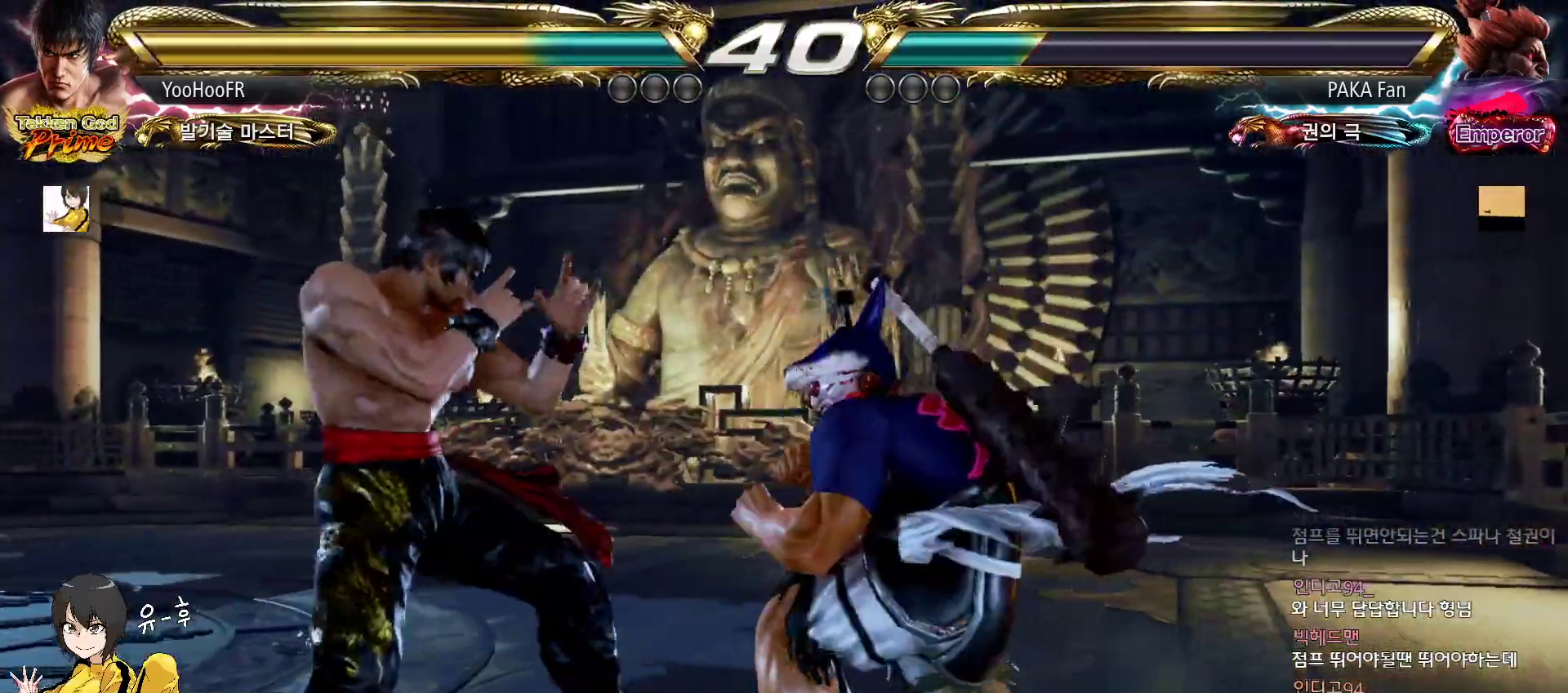
{"buttons": [], "left_stick": "left", "events": [[367, "left_stick", "center"], [417, "left_stick", "left"]]}
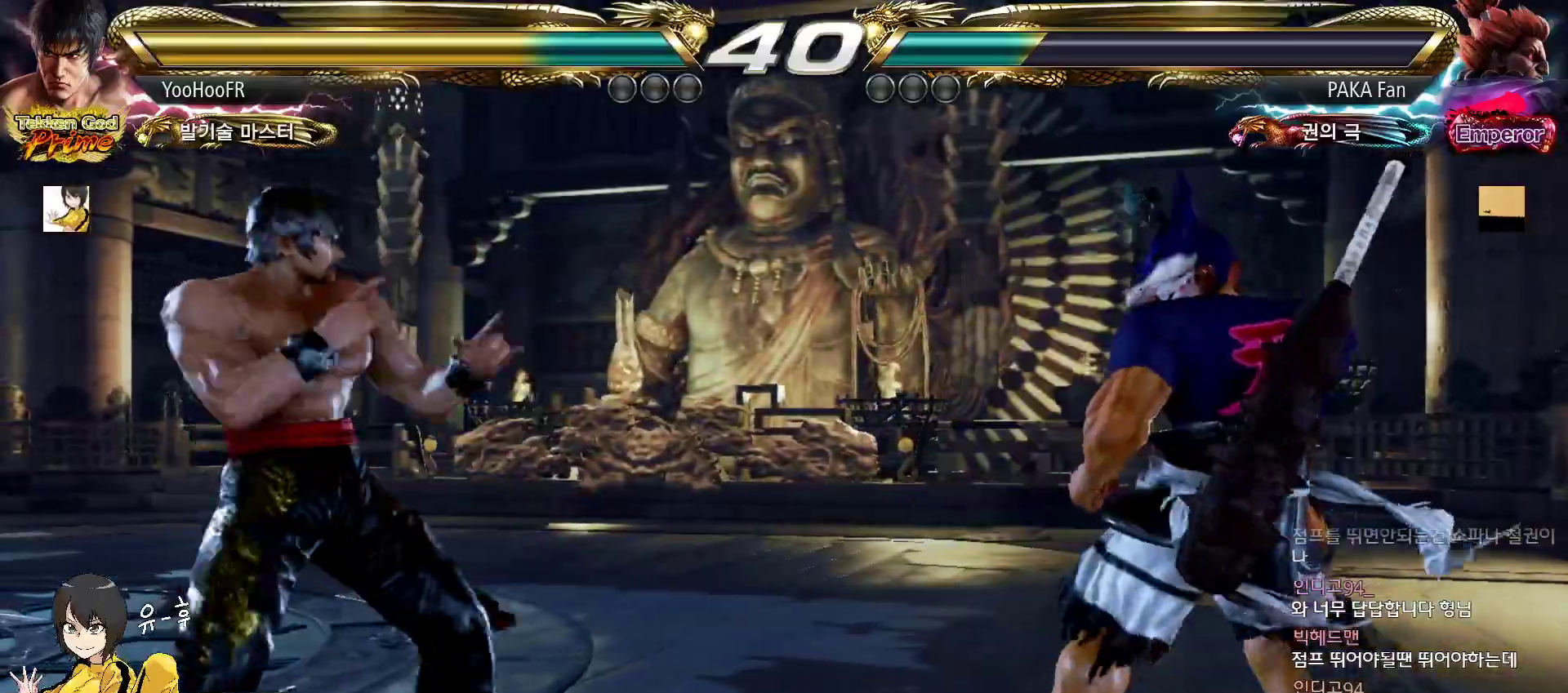
{"buttons": [], "left_stick": "down", "events": [[117, "left_stick", "down"], [200, "left_stick", "center"], [333, "left_stick", "down"]]}
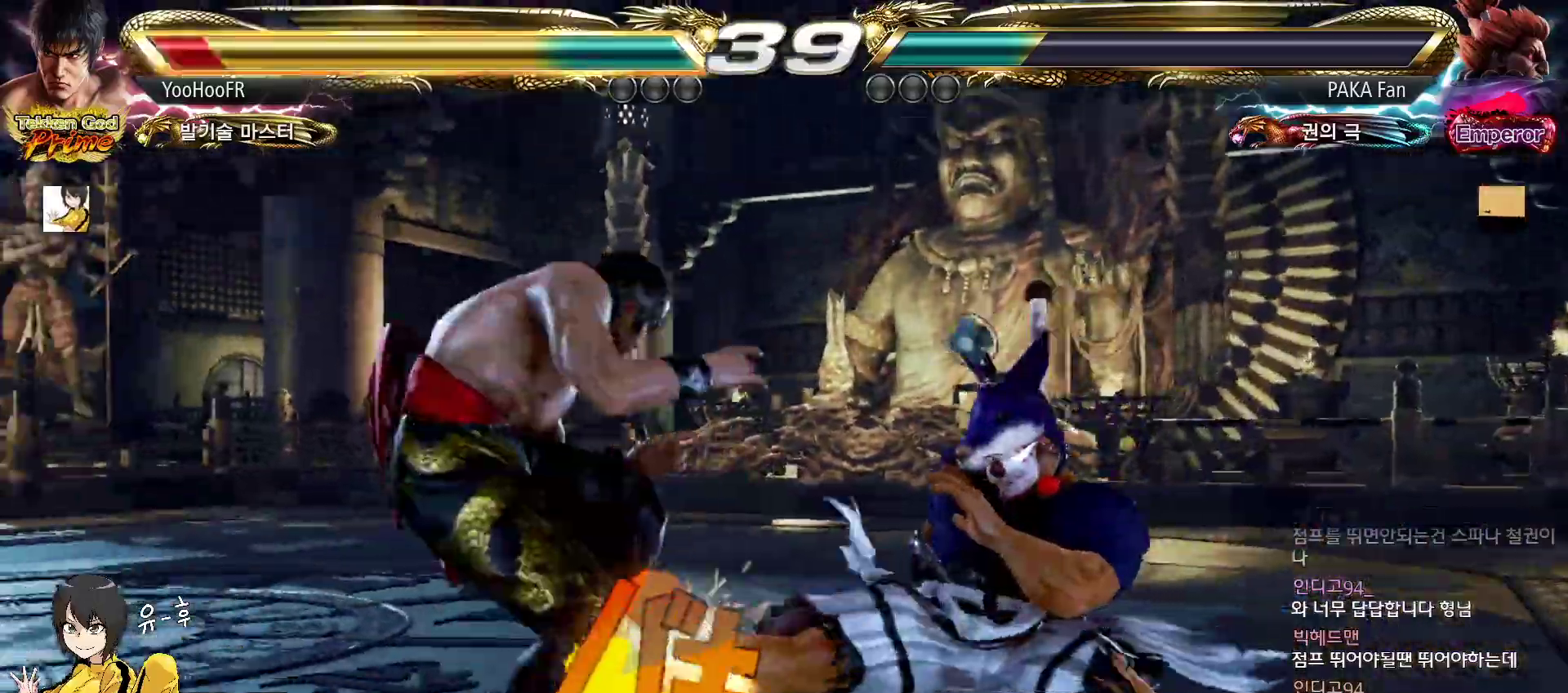
{"buttons": [], "left_stick": "center", "events": [[100, "left_stick", "center"]]}
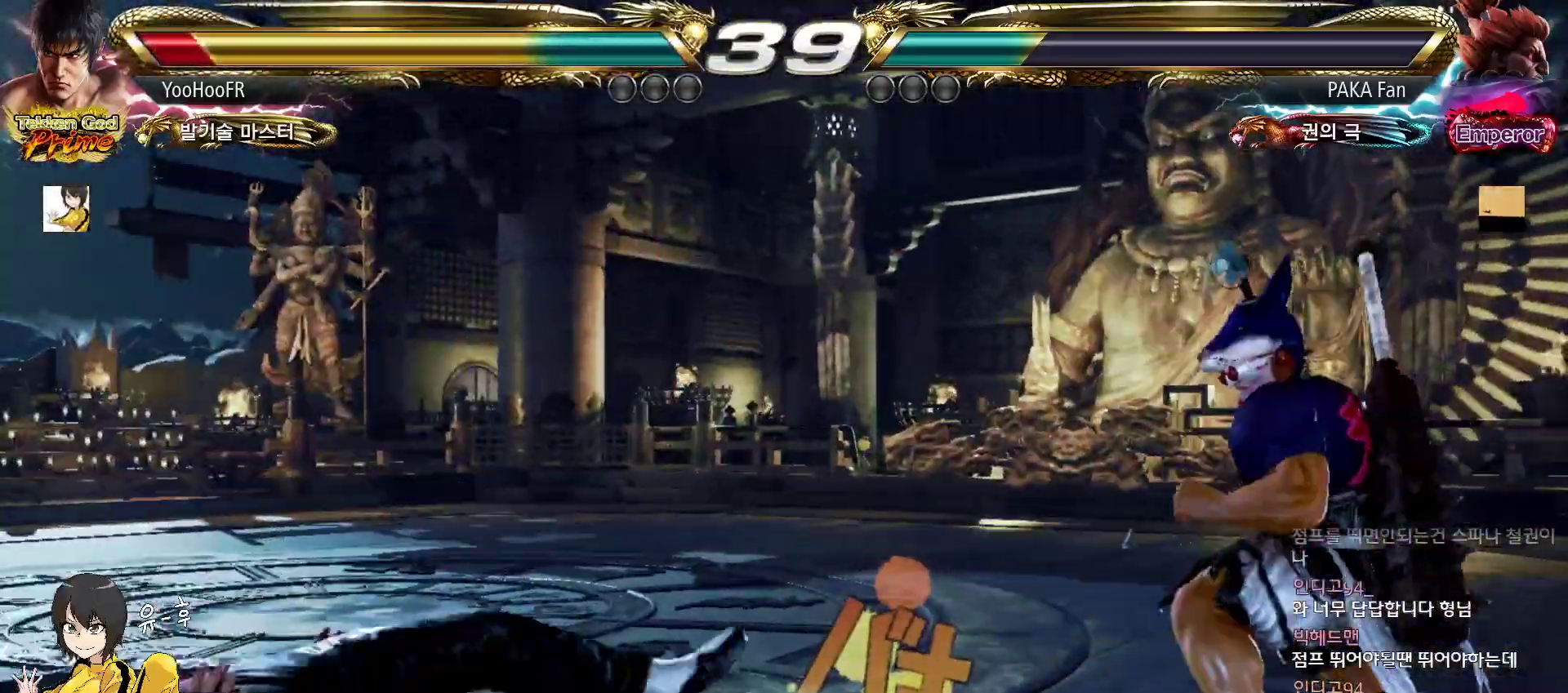
{"buttons": [], "left_stick": "center", "events": [[250, "left_stick", "up"], [400, "left_stick", "center"]]}
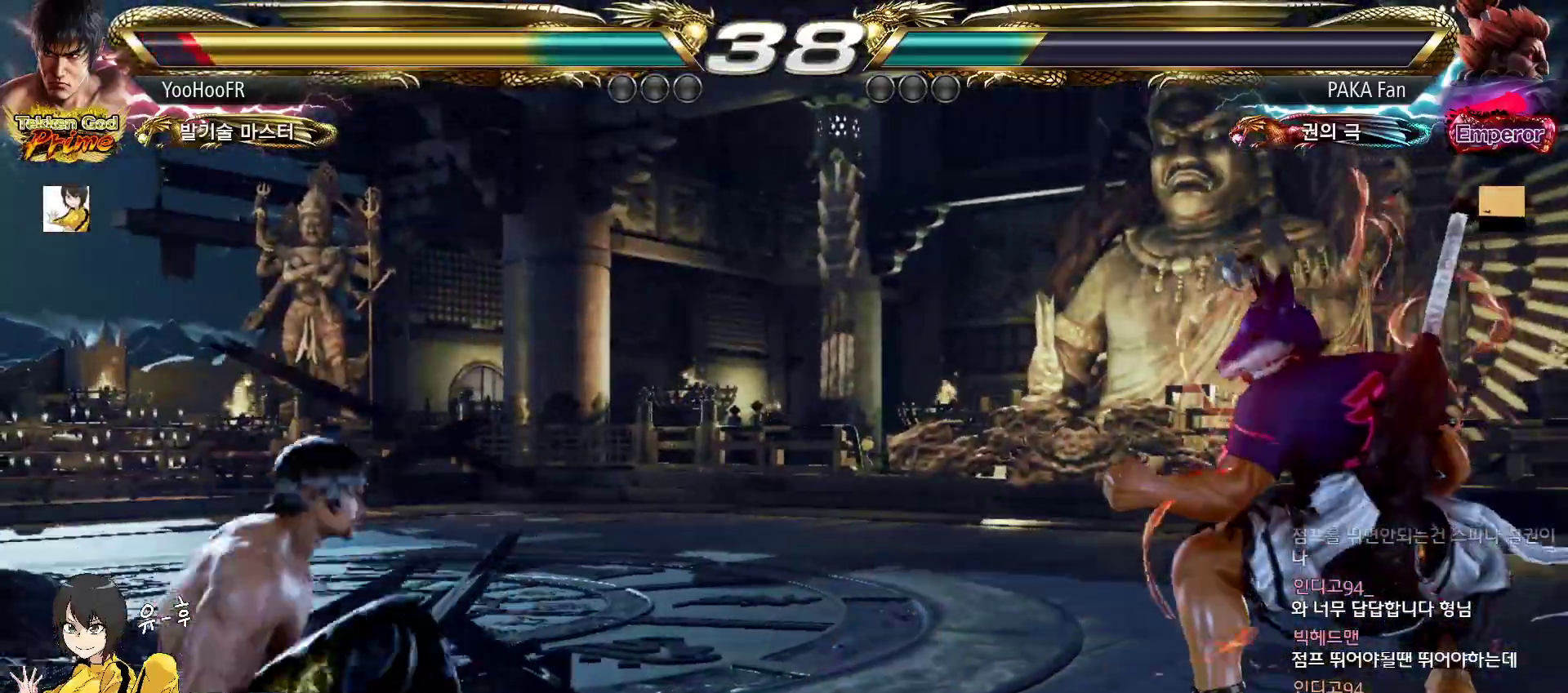
{"buttons": [], "left_stick": "right", "events": [[67, "left_stick", "up"], [133, "left_stick", "center"], [217, "left_stick", "up"], [367, "left_stick", "right"], [417, "left_stick", "center"], [467, "left_stick", "right"]]}
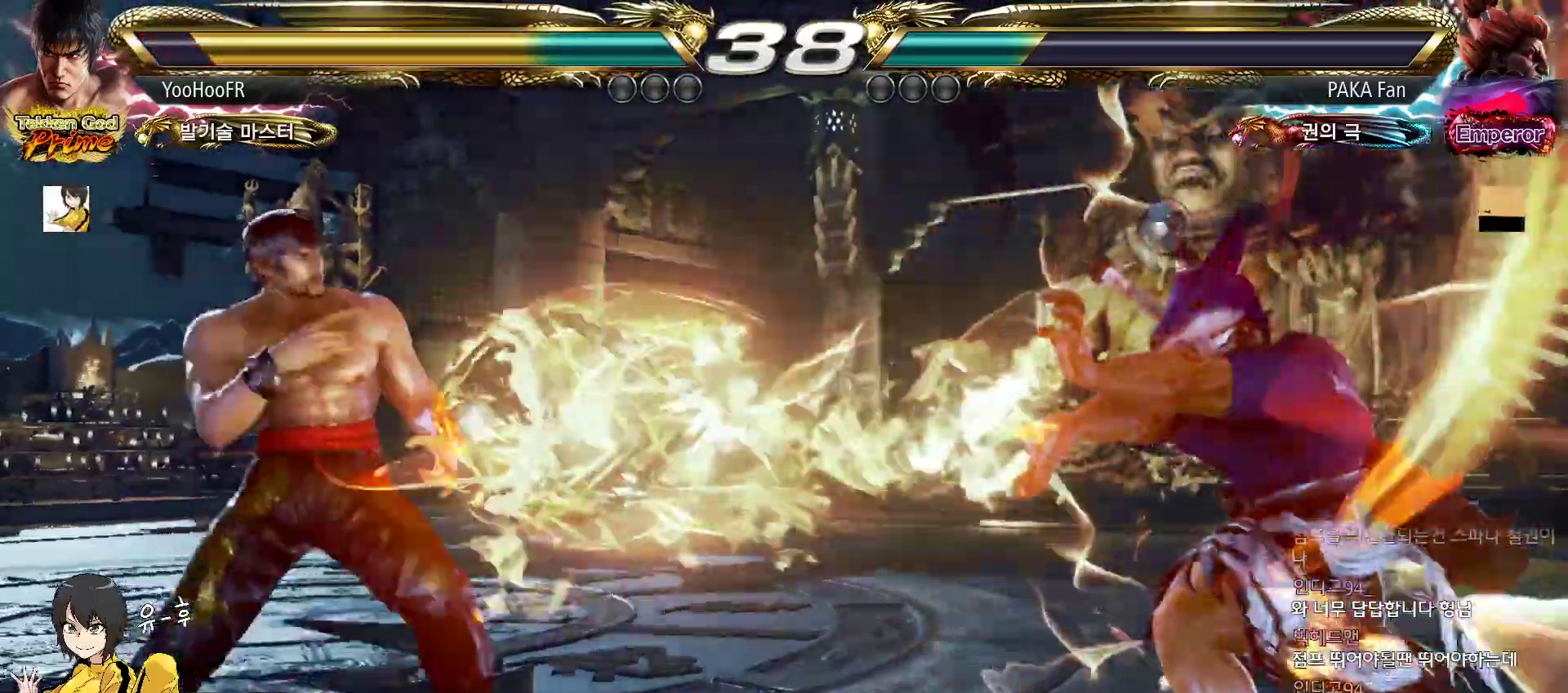
{"buttons": [], "left_stick": "right", "events": [[133, "TRIANGLE", "down"], [233, "TRIANGLE", "up"], [383, "CROSS", "down"], [450, "CROSS", "up"]]}
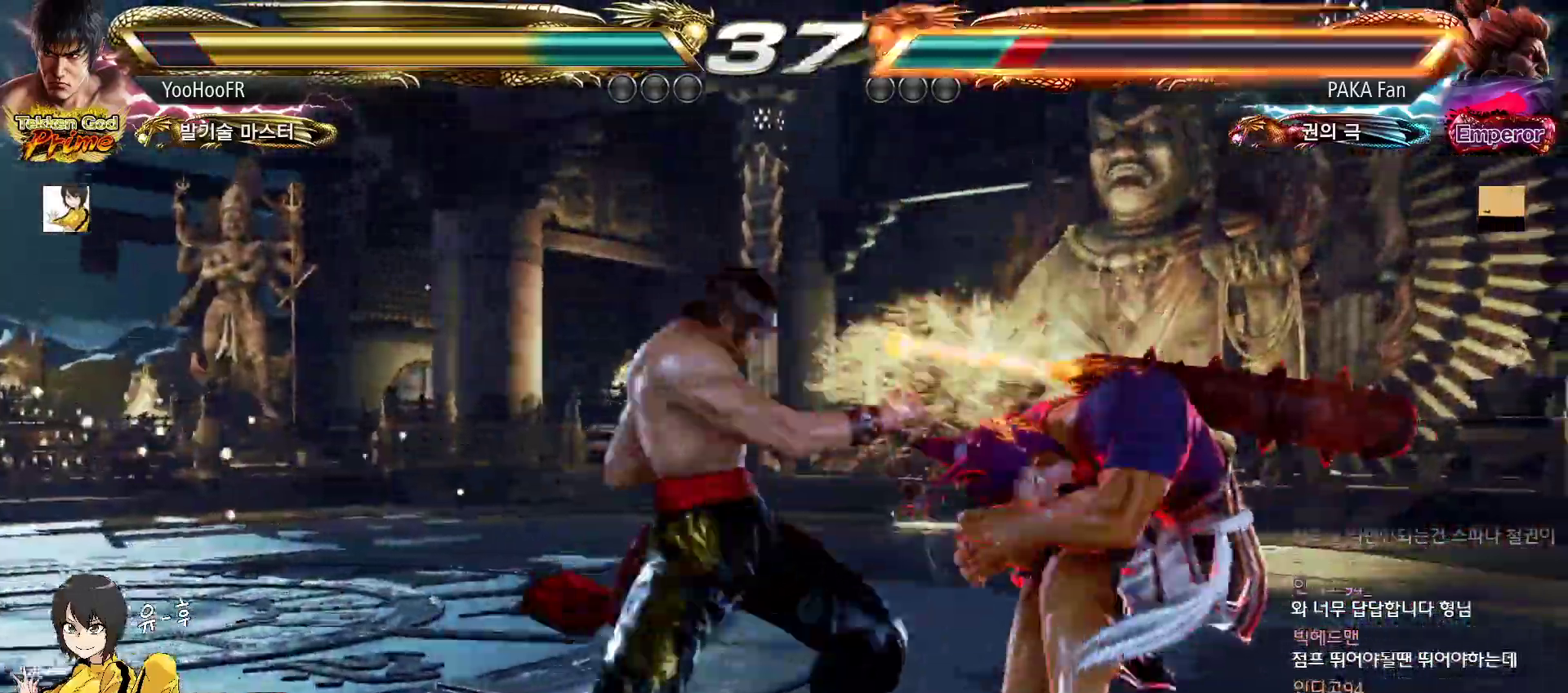
{"buttons": ["CROSS"], "left_stick": "center", "events": [[167, "CROSS", "down"], [417, "left_stick", "center"]]}
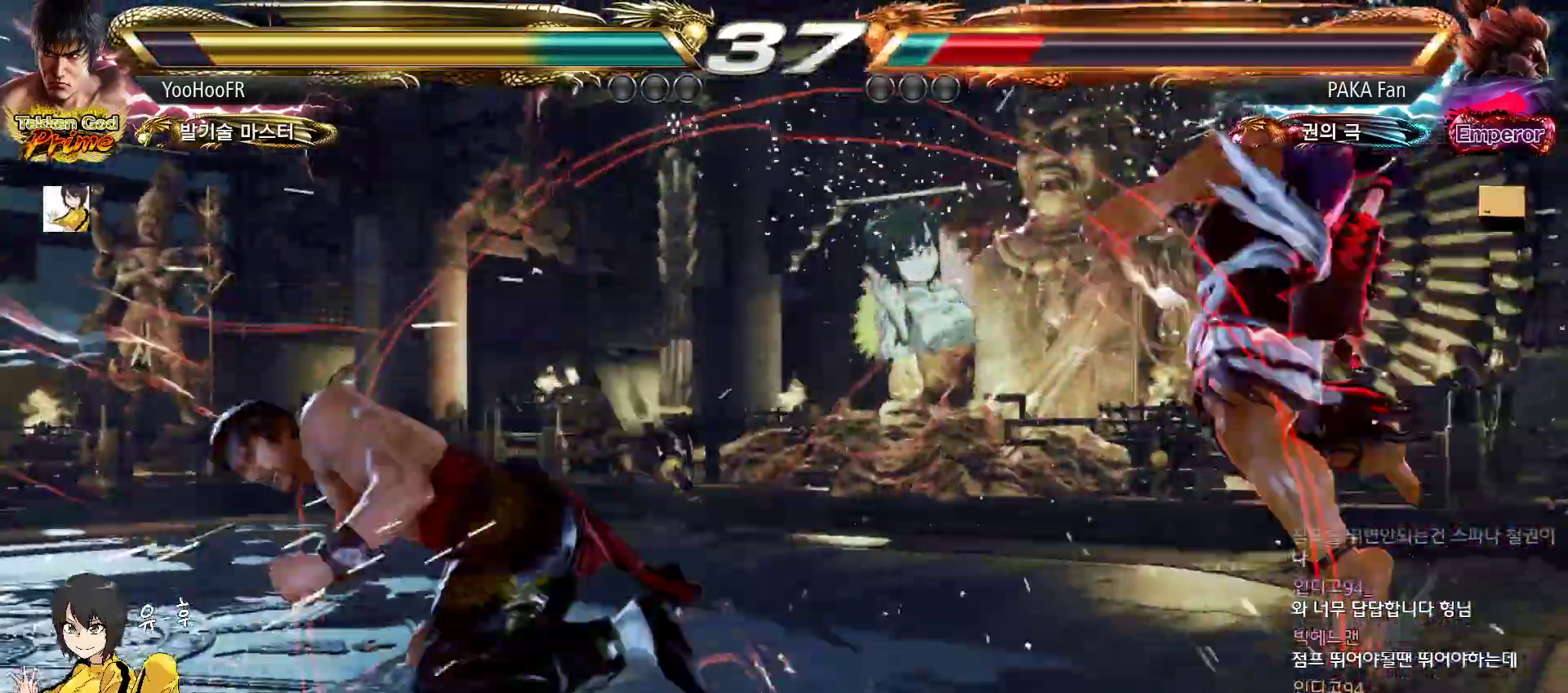
{"buttons": ["CROSS"], "left_stick": "right", "events": [[183, "left_stick", "right"], [233, "left_stick", "center"], [317, "left_stick", "right"]]}
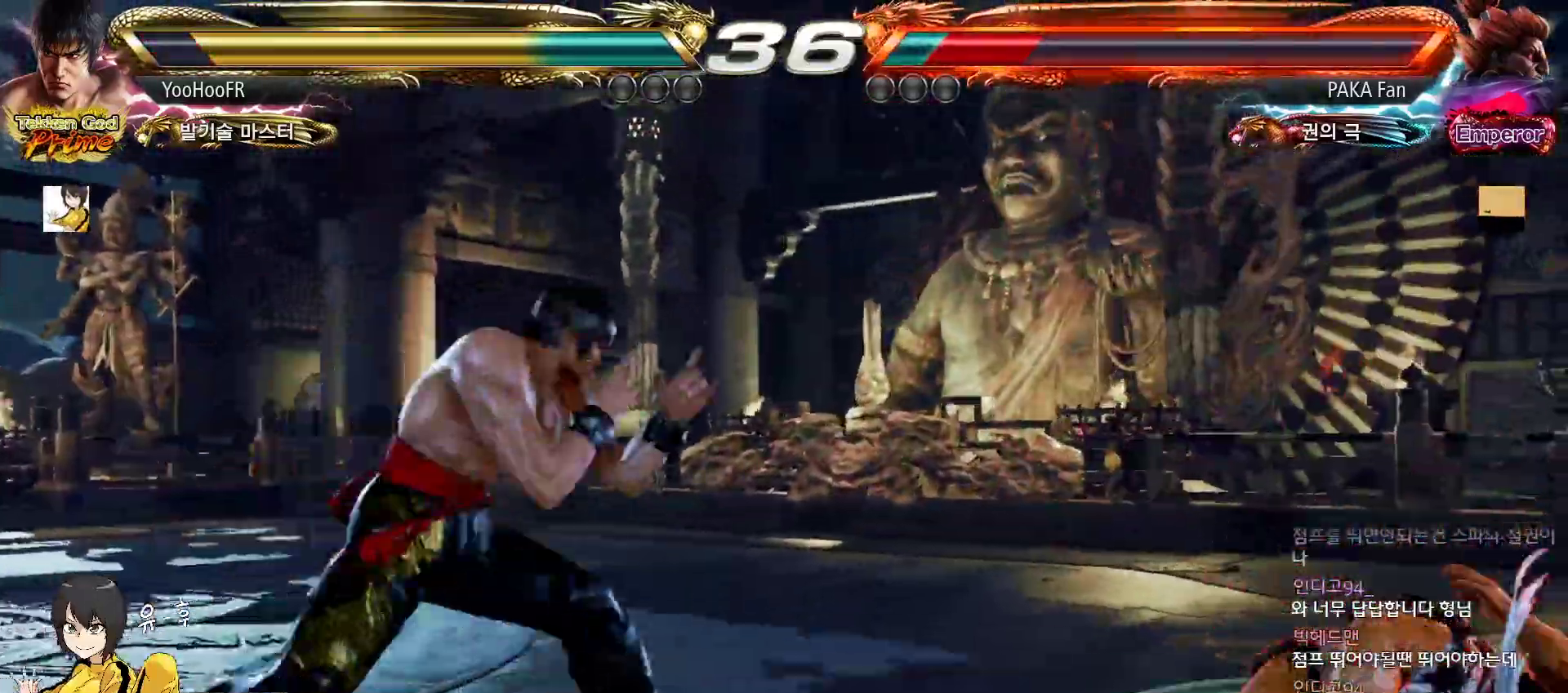
{"buttons": [], "left_stick": "down-left", "events": [[67, "CROSS", "up"], [200, "CROSS", "down"], [200, "left_stick", "down-left"], [300, "CROSS", "up"], [400, "CROSS", "down"], [467, "CROSS", "up"]]}
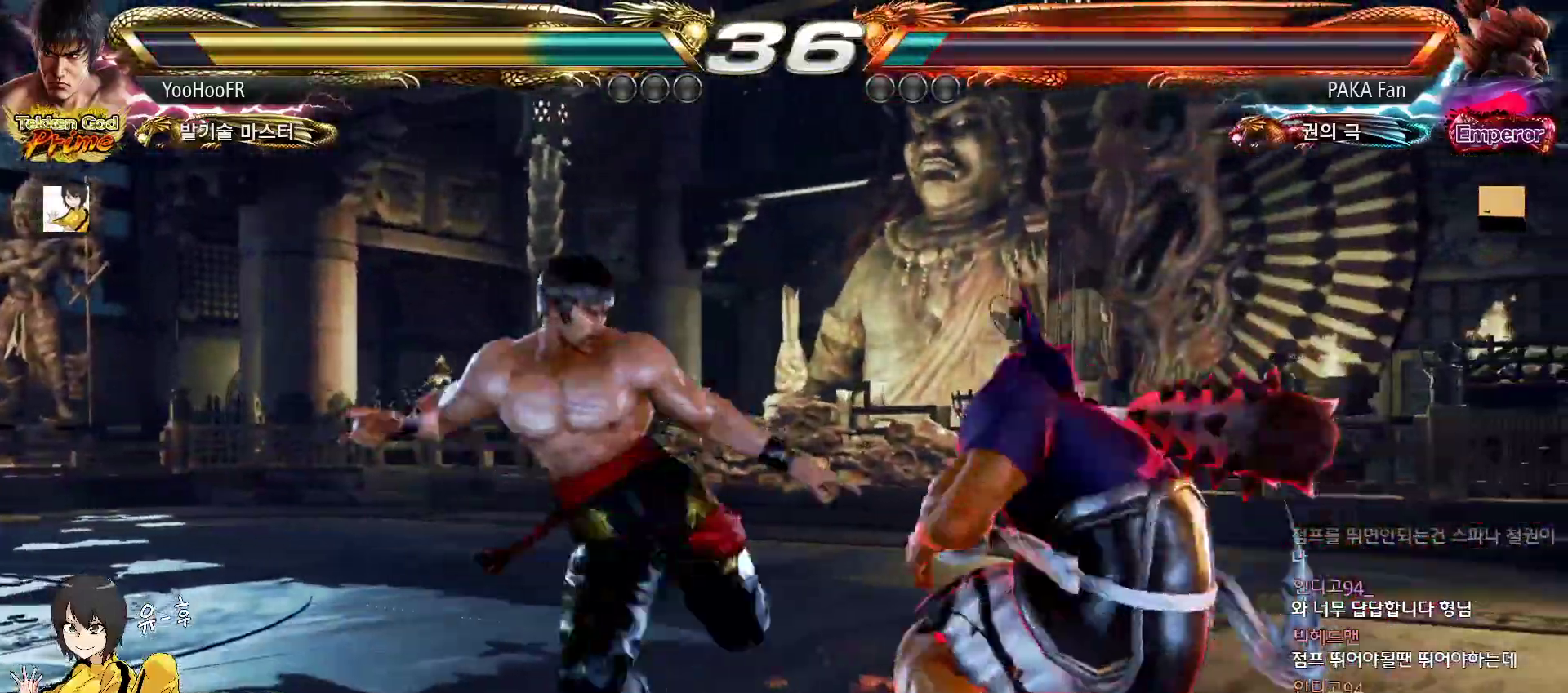
{"buttons": [], "left_stick": "center", "events": [[117, "CROSS", "down"], [233, "CROSS", "up"], [233, "left_stick", "center"]]}
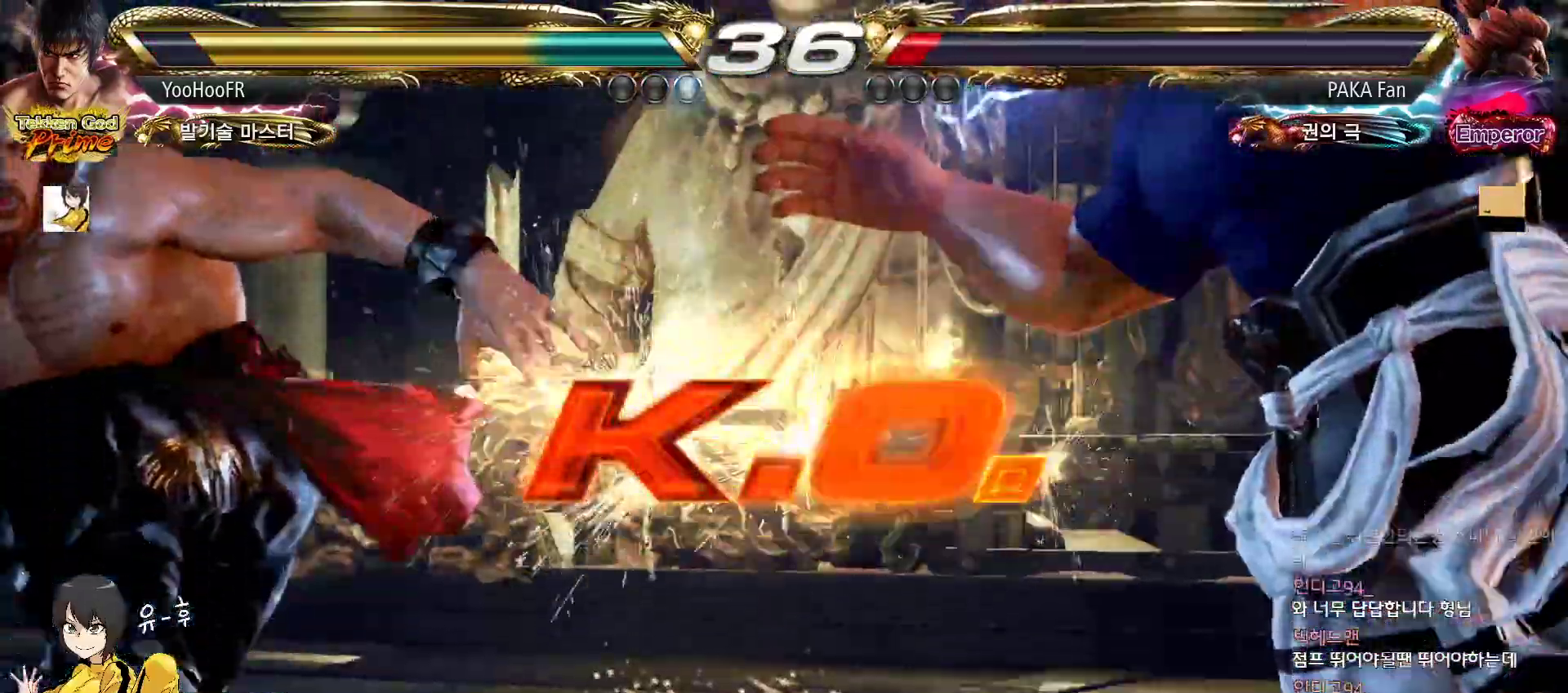
{"buttons": [], "left_stick": "center", "events": []}
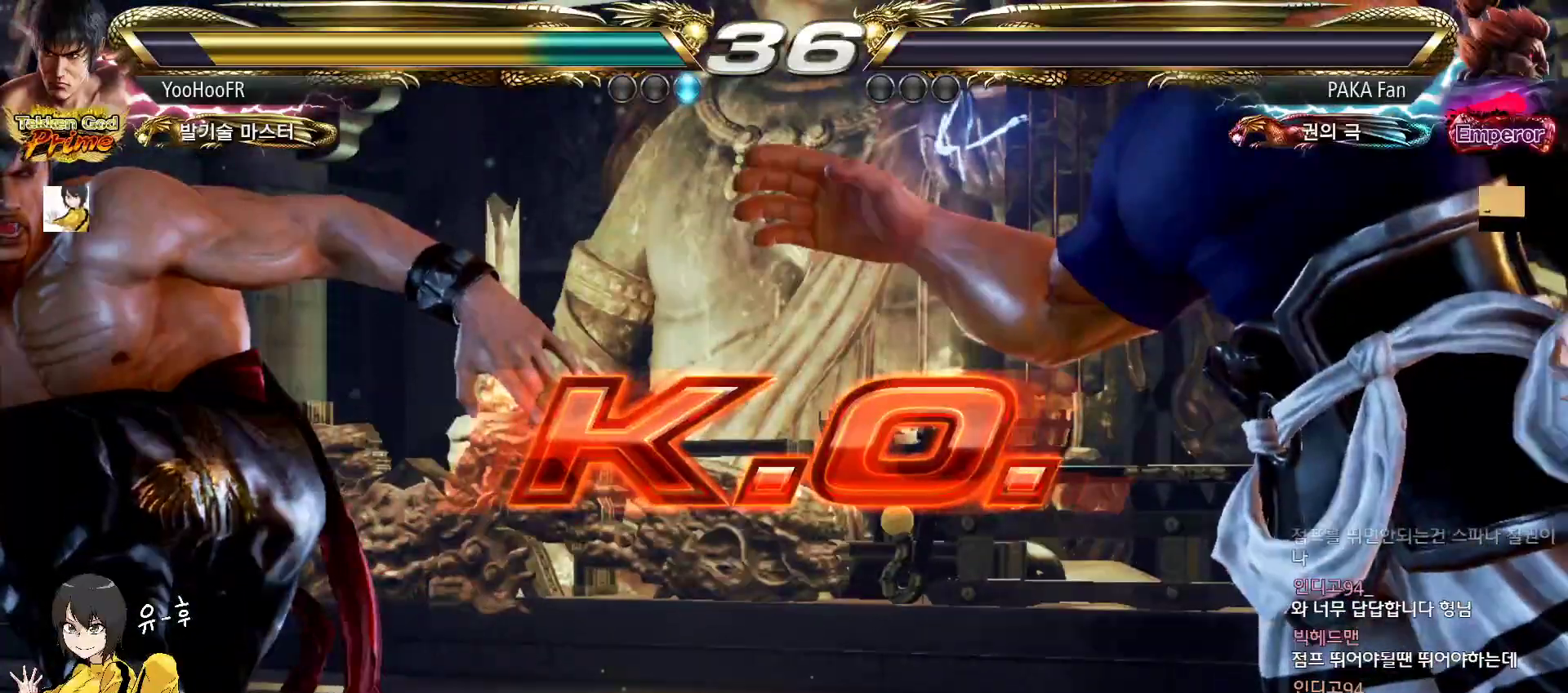
{"buttons": [], "left_stick": "center", "events": []}